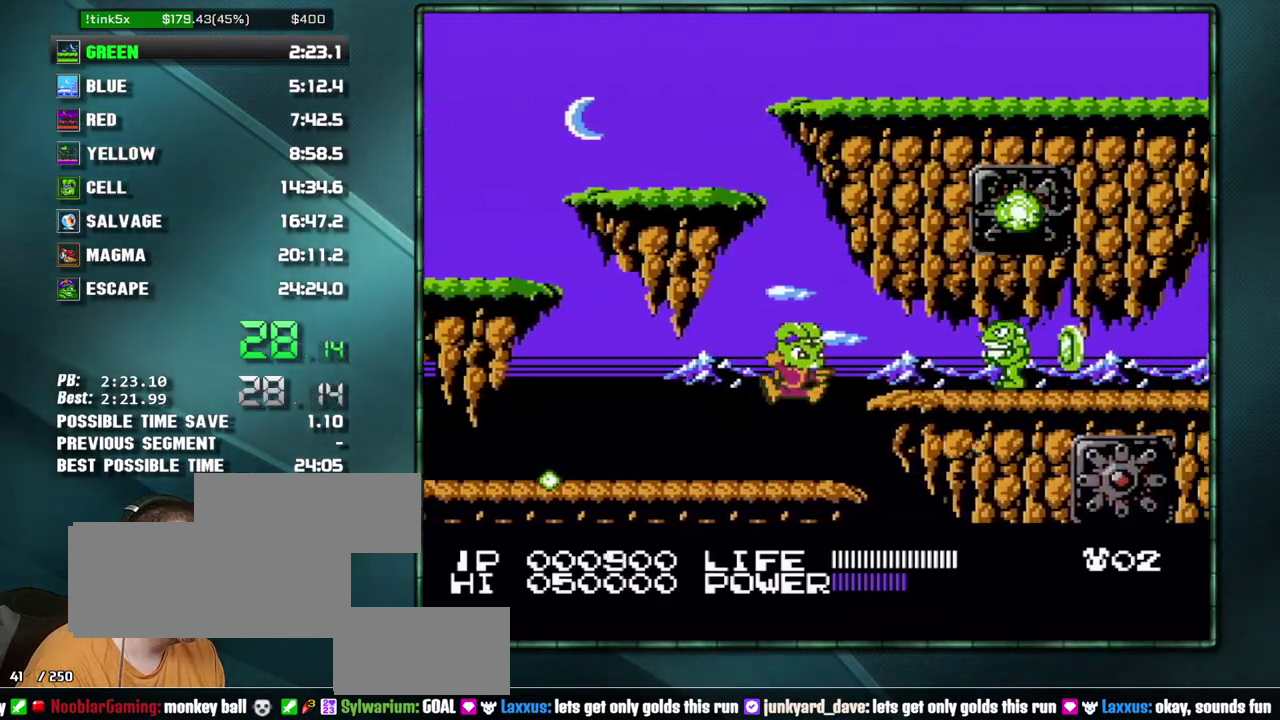
Gameplay with a controller (Nintendo layout); each line is a JSON object with the inputs held at the frame after it. "events" lists button and stick changes between this image and that frame as [ms after this image, input, new state], when the widget could be followed in between. Not read: L3 R3 START.
{"buttons": ["DPAD_RIGHT"], "events": [[83, "A", "up"], [183, "B", "down"], [233, "B", "up"], [300, "B", "down"], [400, "B", "up"]]}
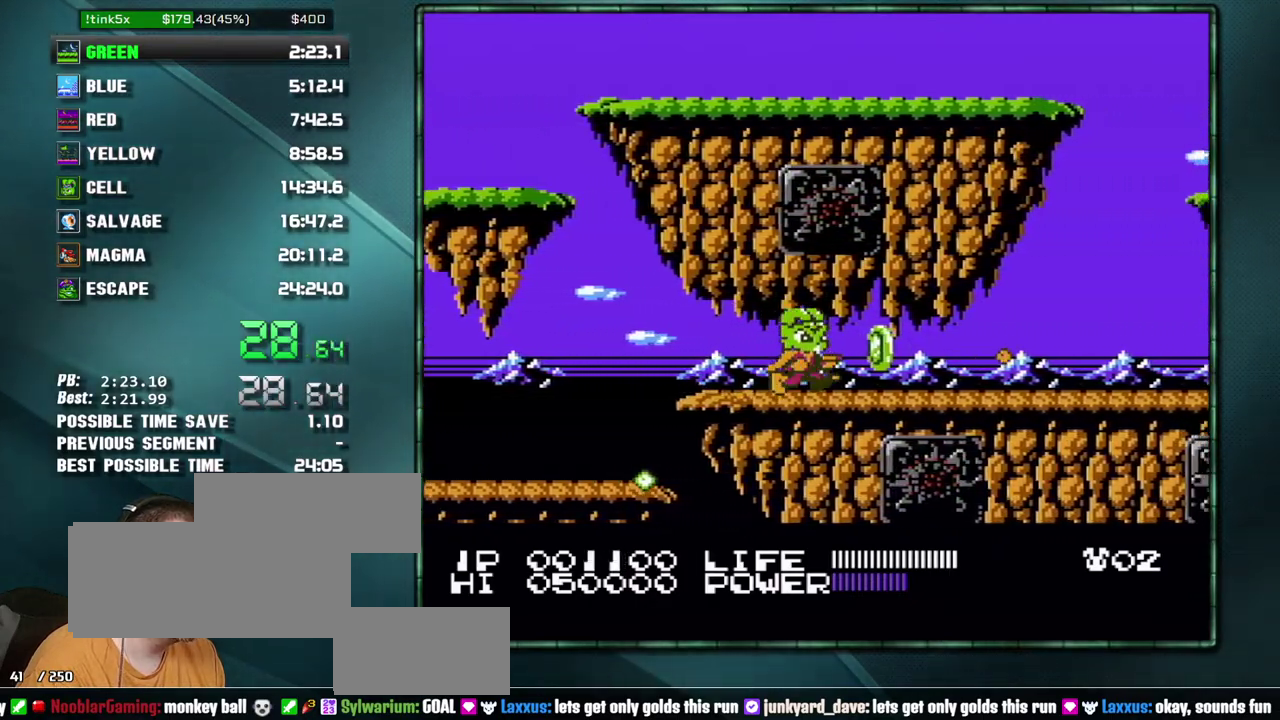
{"buttons": [], "events": [[483, "DPAD_RIGHT", "up"]]}
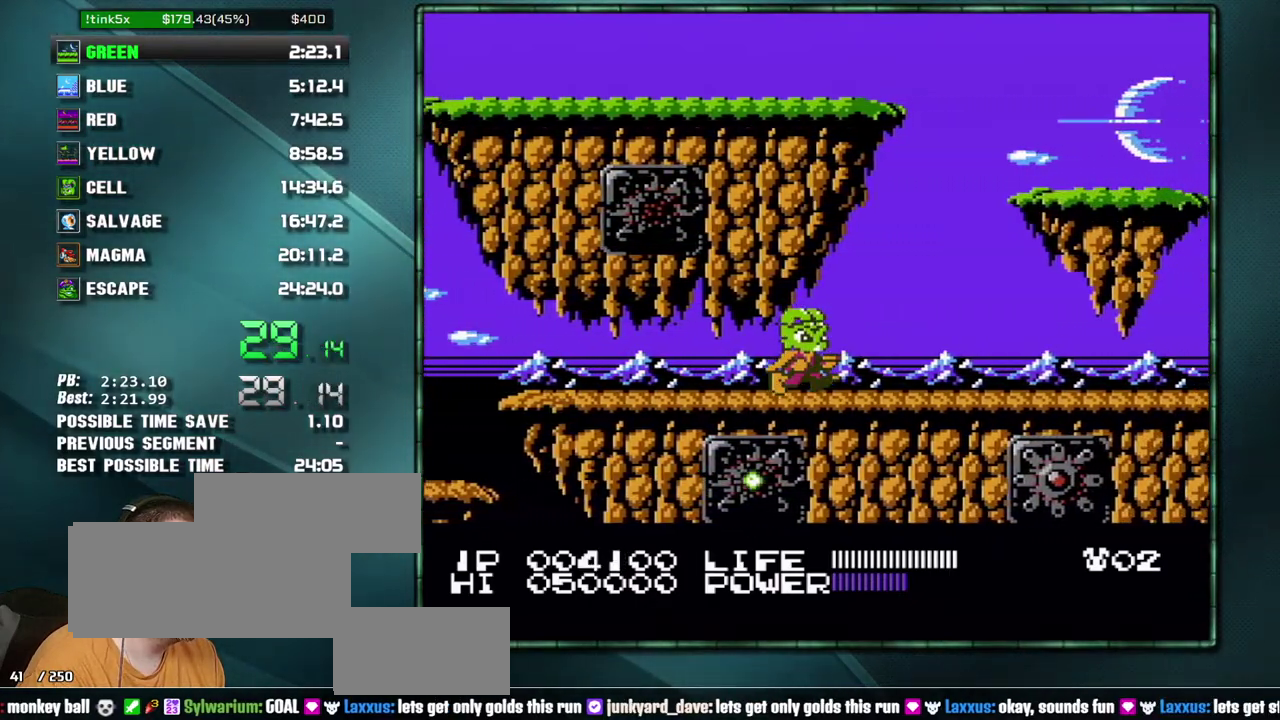
{"buttons": ["DPAD_RIGHT"], "events": [[50, "DPAD_RIGHT", "down"]]}
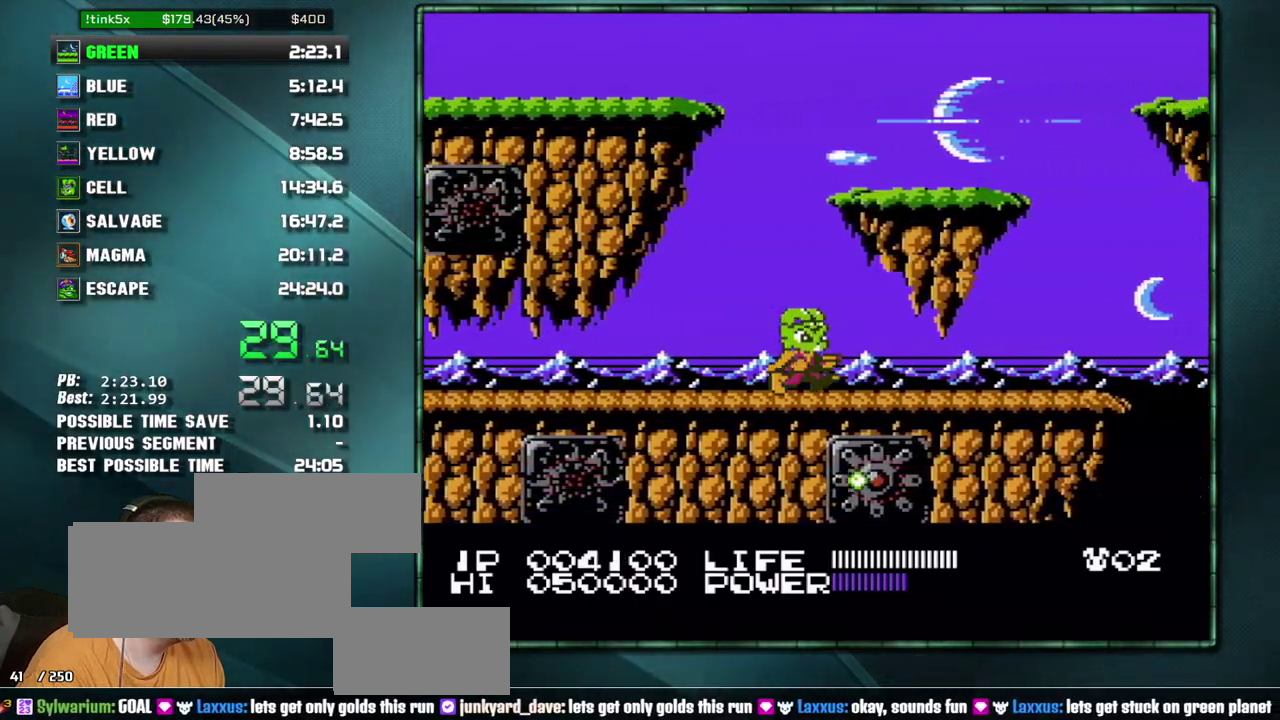
{"buttons": ["DPAD_RIGHT"], "events": []}
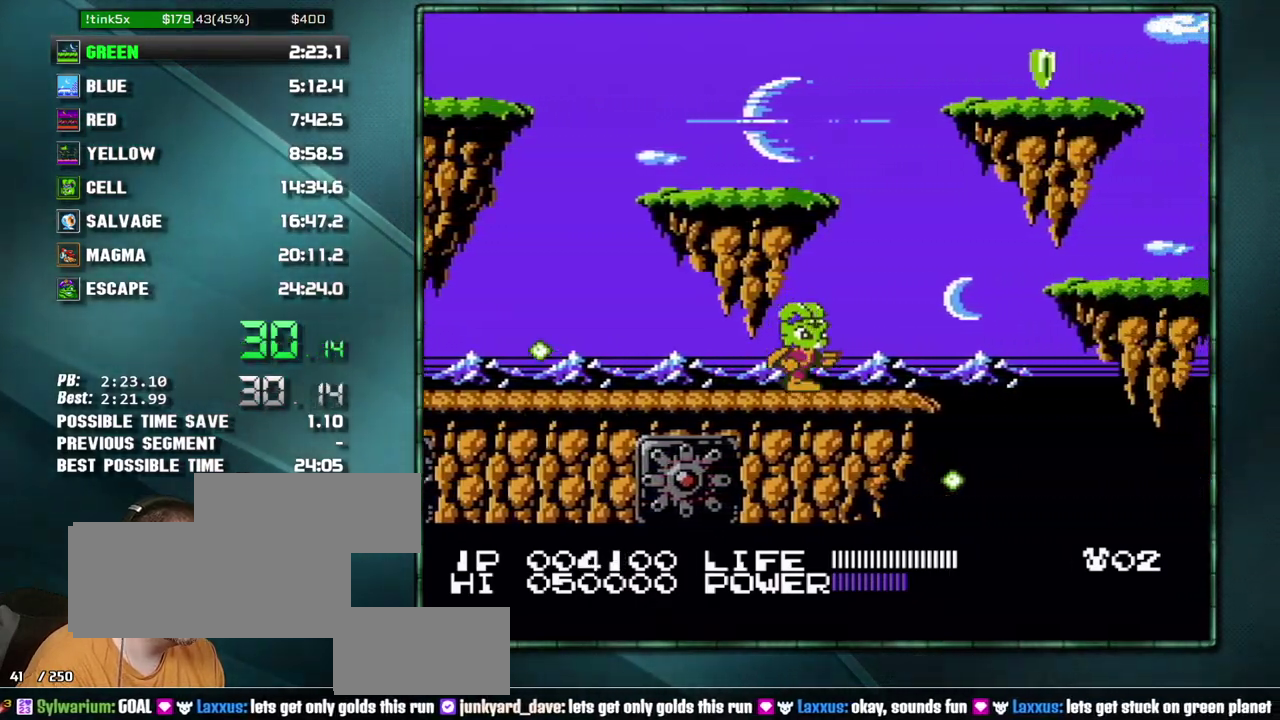
{"buttons": ["A", "B", "DPAD_RIGHT"], "events": [[333, "B", "down"], [367, "A", "down"]]}
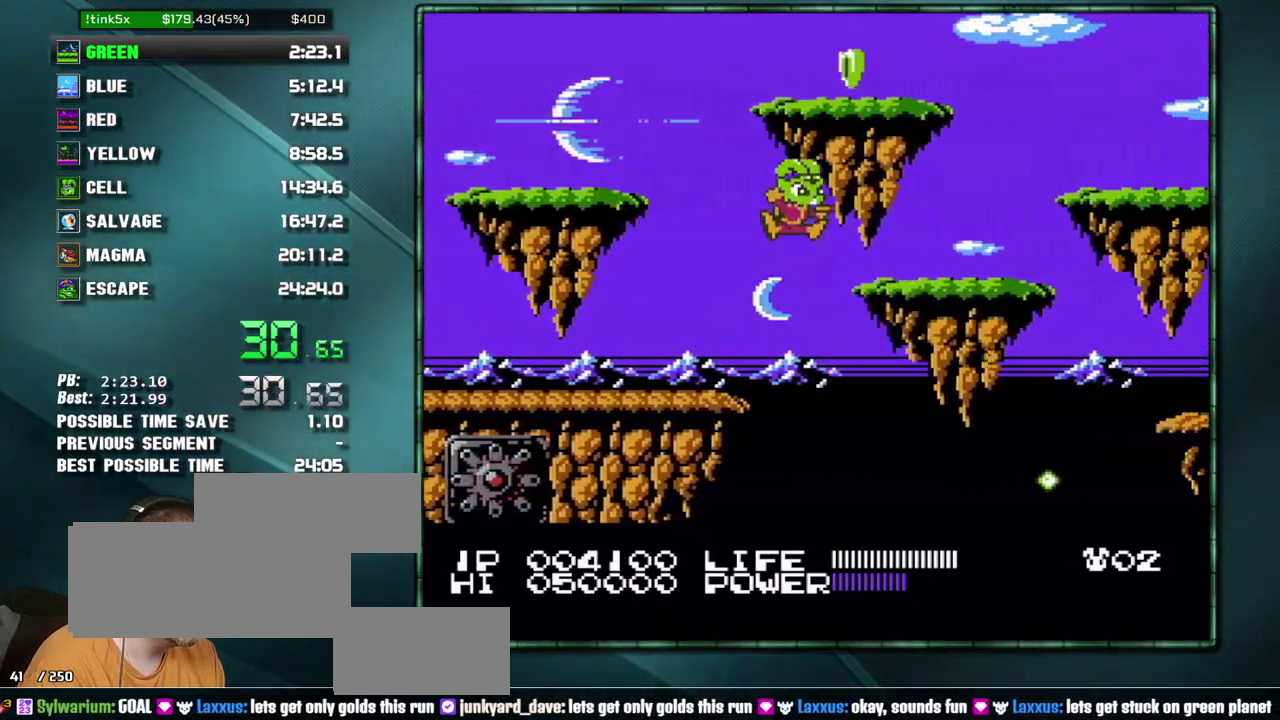
{"buttons": ["DPAD_RIGHT"], "events": [[17, "B", "up"], [50, "A", "up"]]}
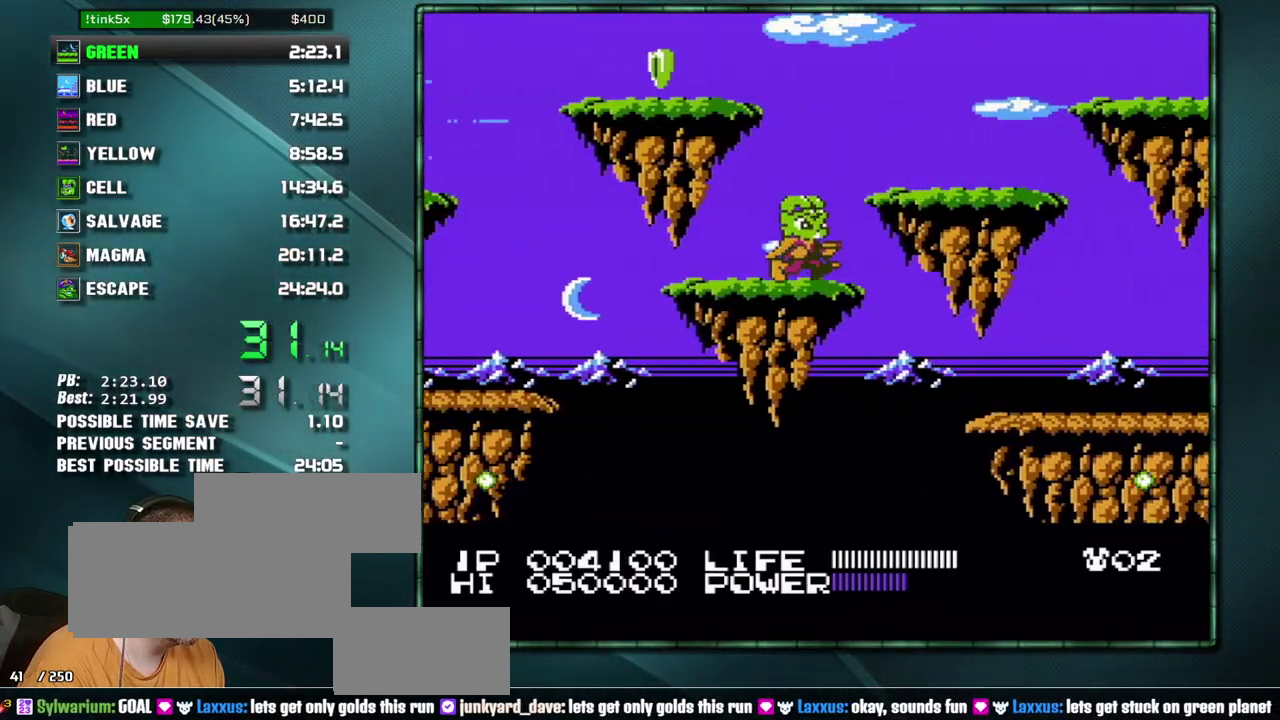
{"buttons": ["DPAD_RIGHT"], "events": [[233, "B", "down"], [300, "B", "up"]]}
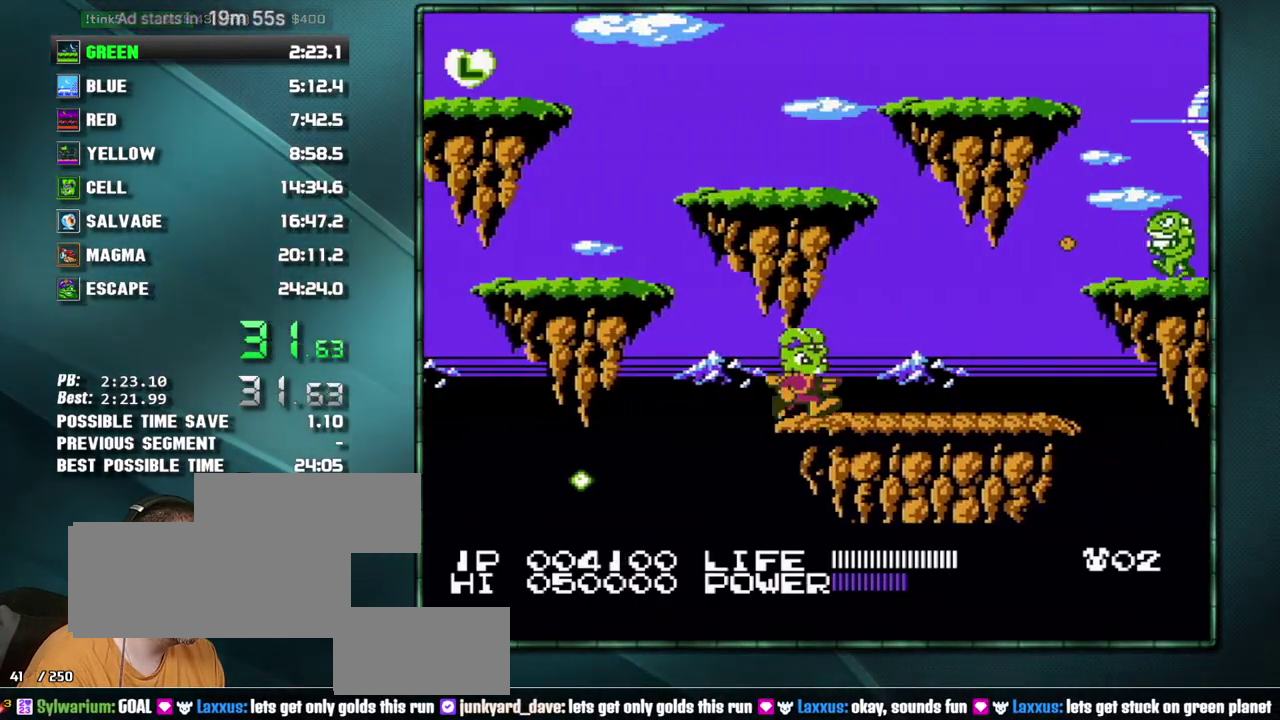
{"buttons": ["DPAD_RIGHT"], "events": [[83, "B", "down"], [150, "B", "up"], [367, "B", "down"], [433, "B", "up"]]}
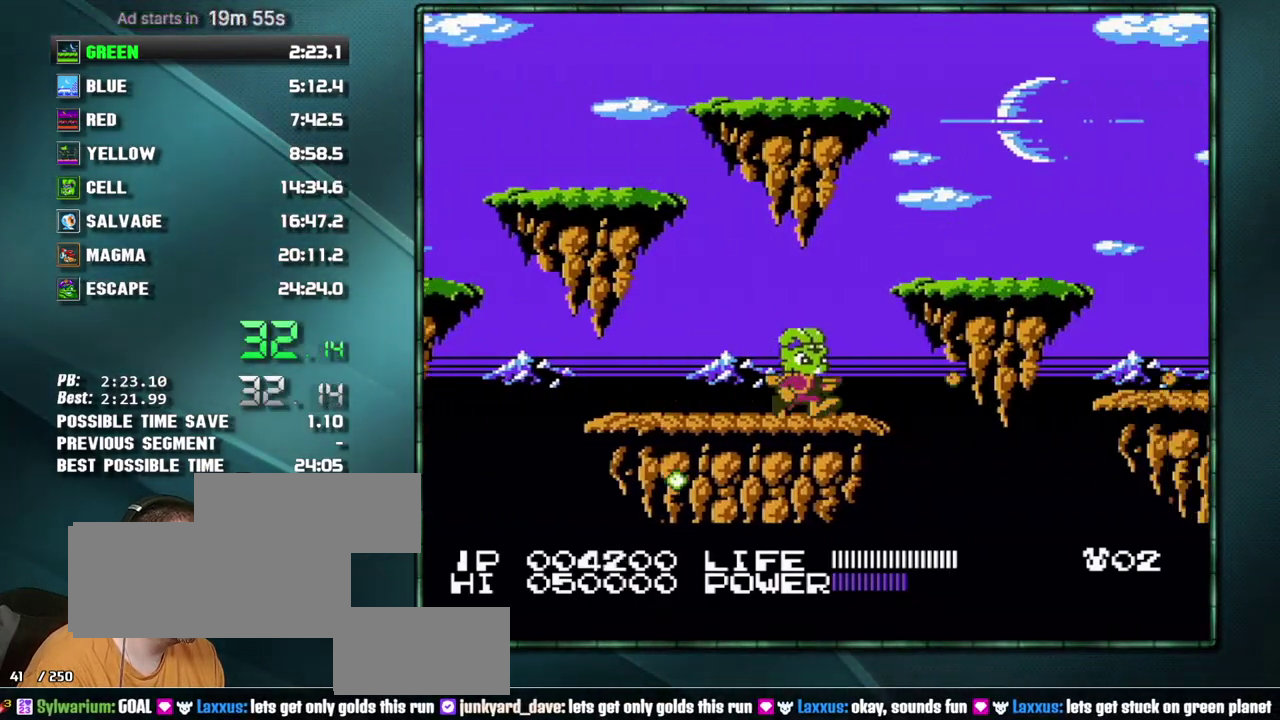
{"buttons": ["DPAD_RIGHT"], "events": [[150, "A", "down"], [150, "B", "down"], [333, "B", "up"], [367, "A", "up"]]}
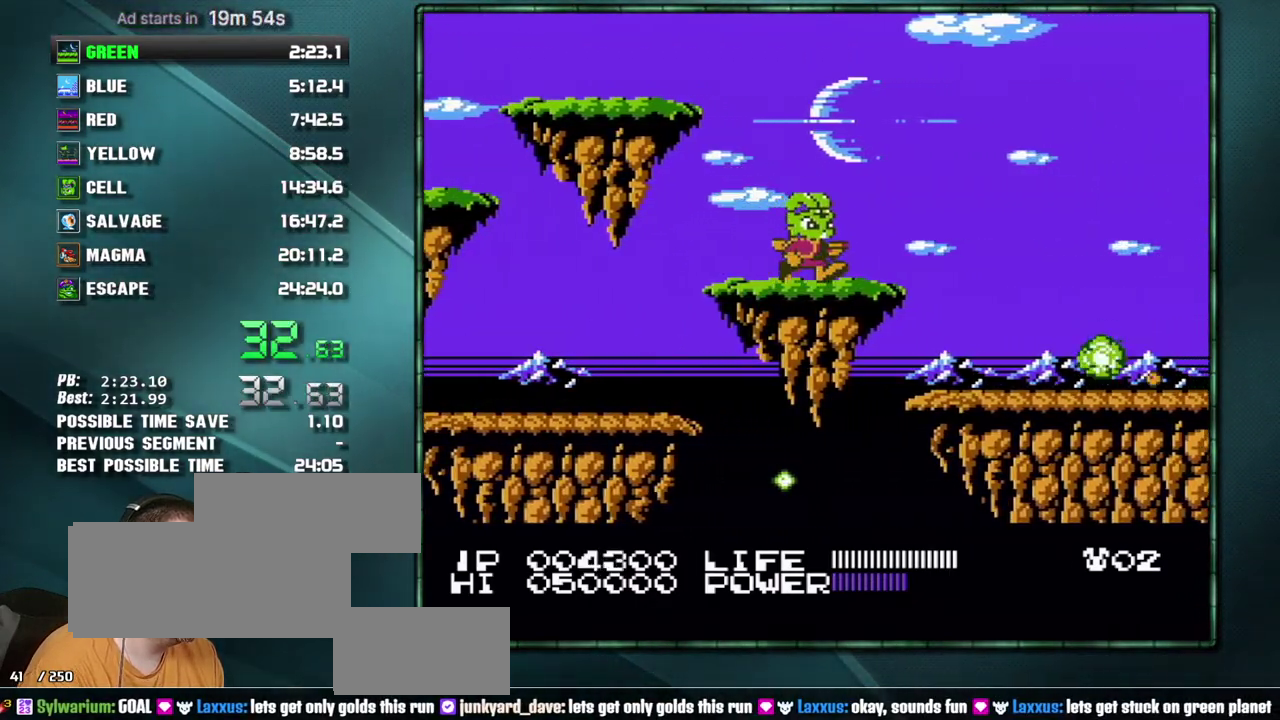
{"buttons": ["DPAD_RIGHT"], "events": []}
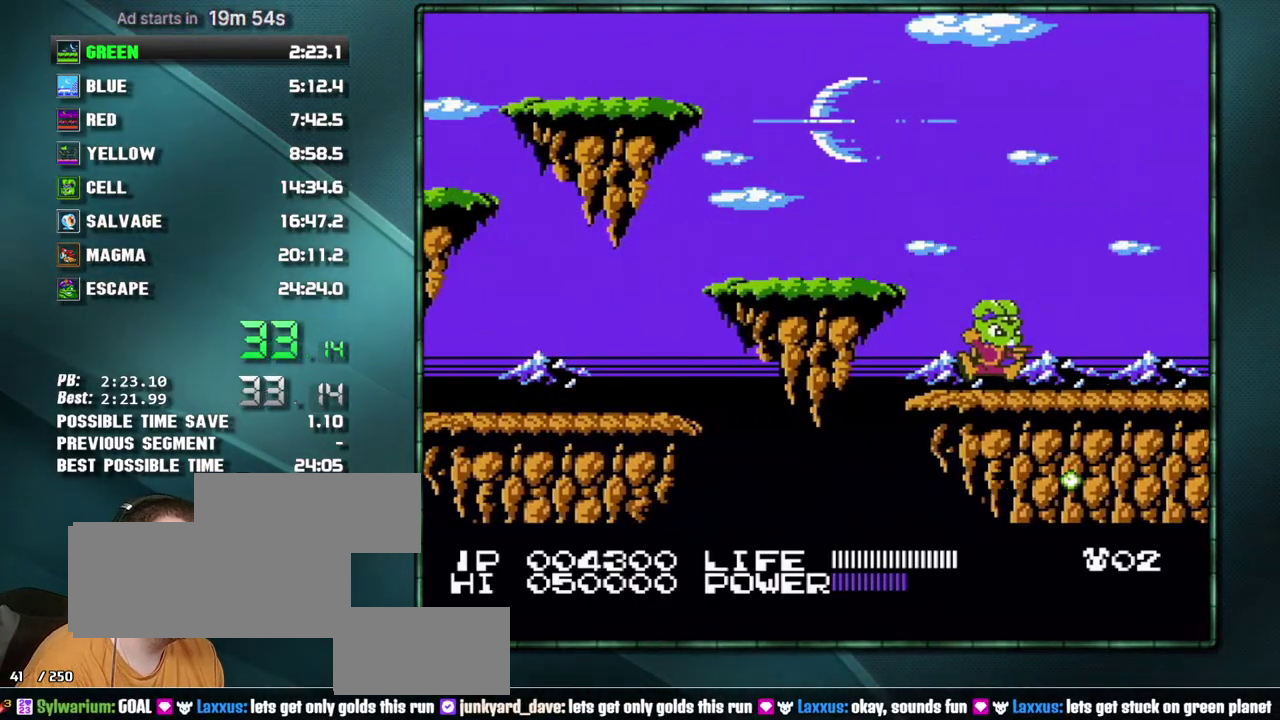
{"buttons": ["DPAD_RIGHT"], "events": []}
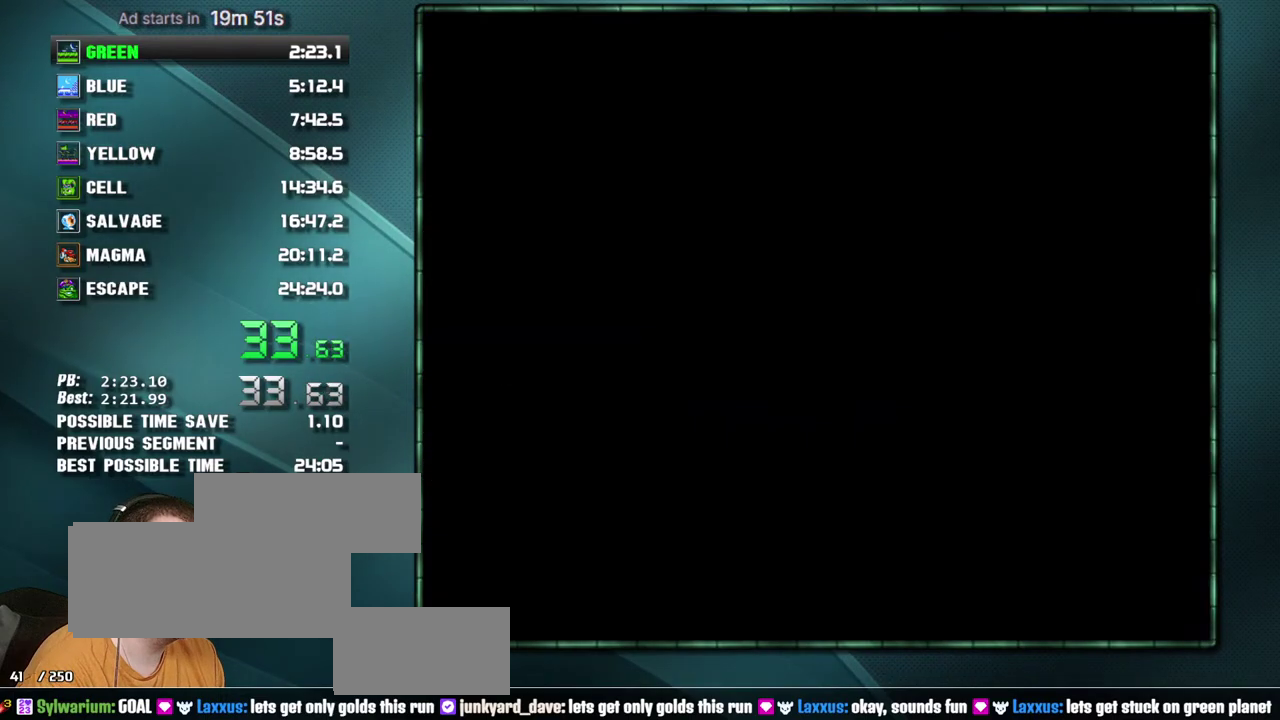
{"buttons": ["DPAD_RIGHT"], "events": [[267, "A", "down"], [367, "A", "up"]]}
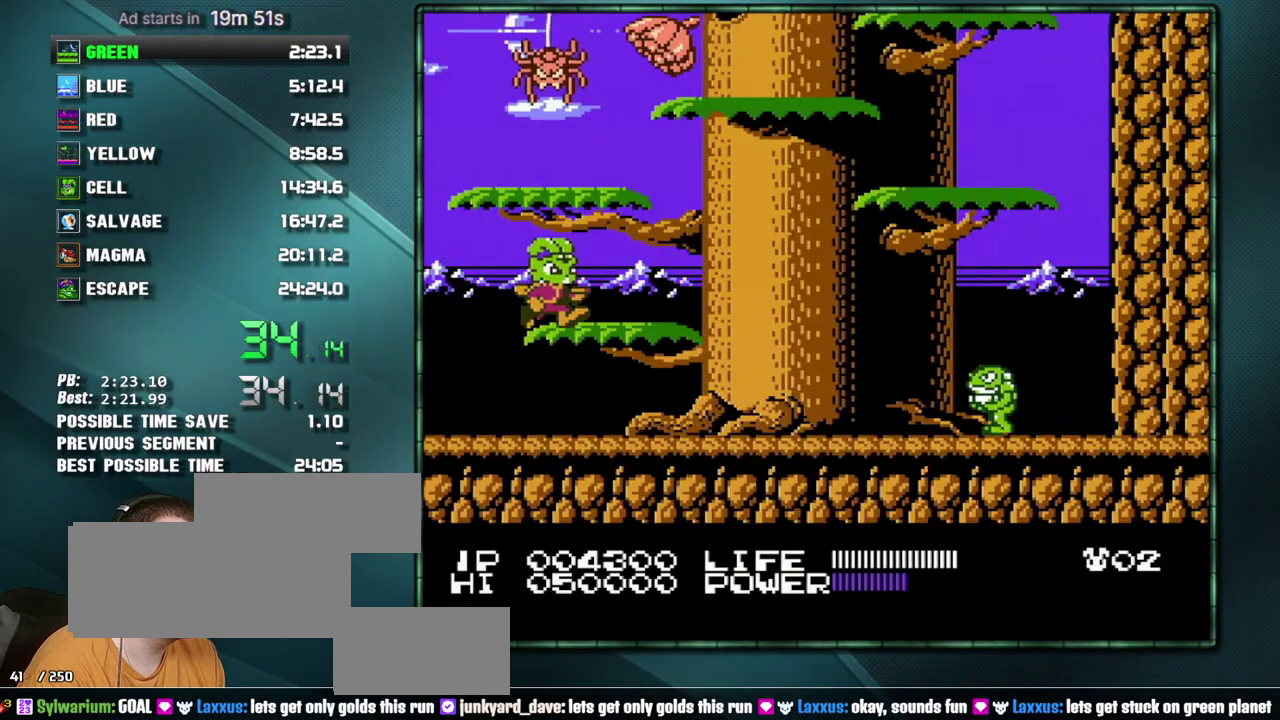
{"buttons": ["A", "DPAD_RIGHT"], "events": [[83, "A", "down"], [183, "A", "up"], [217, "DPAD_RIGHT", "up"], [333, "DPAD_RIGHT", "down"], [433, "A", "down"]]}
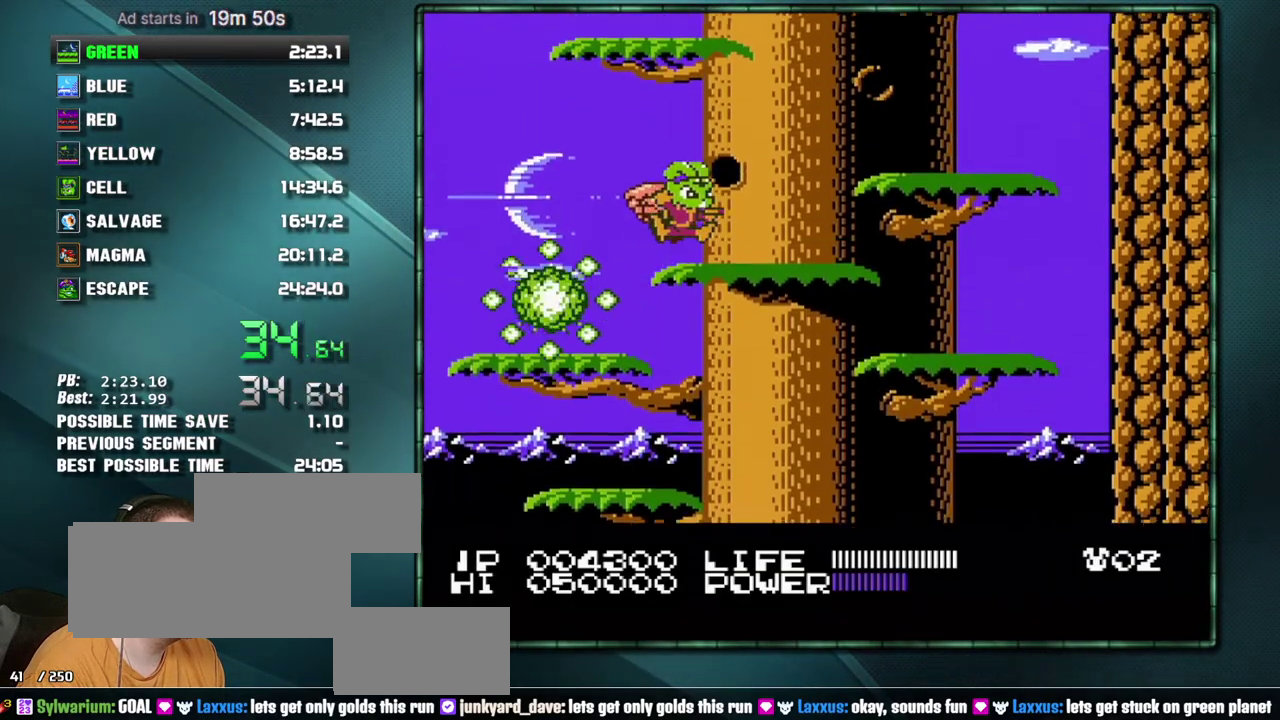
{"buttons": [], "events": [[17, "A", "up"], [267, "A", "down"], [333, "A", "up"], [467, "DPAD_RIGHT", "up"]]}
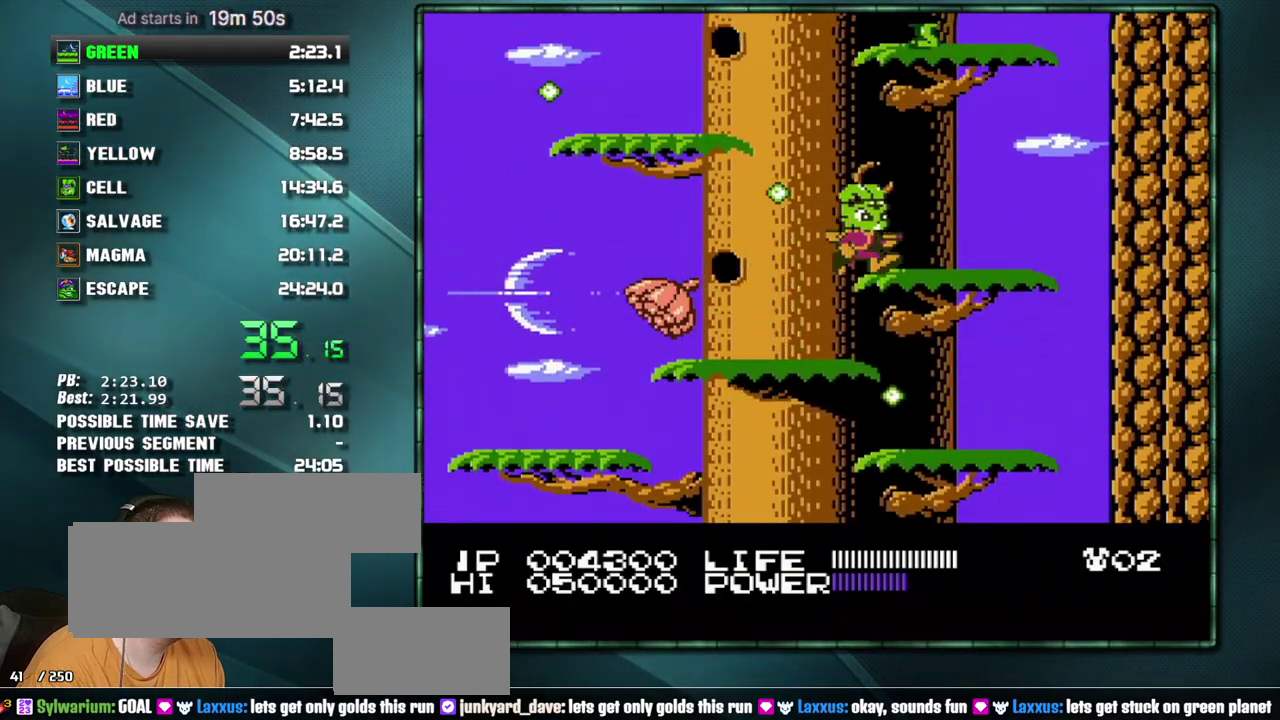
{"buttons": ["DPAD_LEFT"], "events": [[117, "DPAD_LEFT", "down"], [183, "A", "down"], [300, "A", "up"]]}
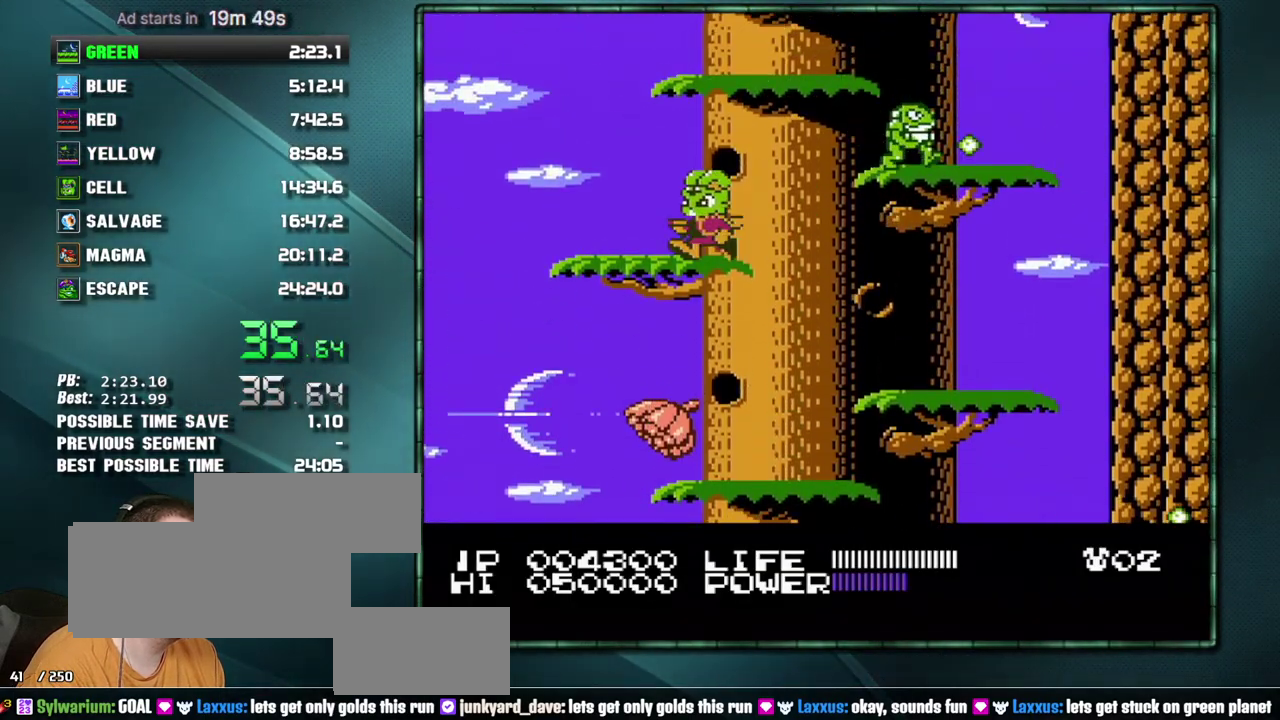
{"buttons": ["DPAD_RIGHT"], "events": [[50, "DPAD_LEFT", "up"], [83, "A", "down"], [217, "A", "up"], [233, "DPAD_RIGHT", "down"]]}
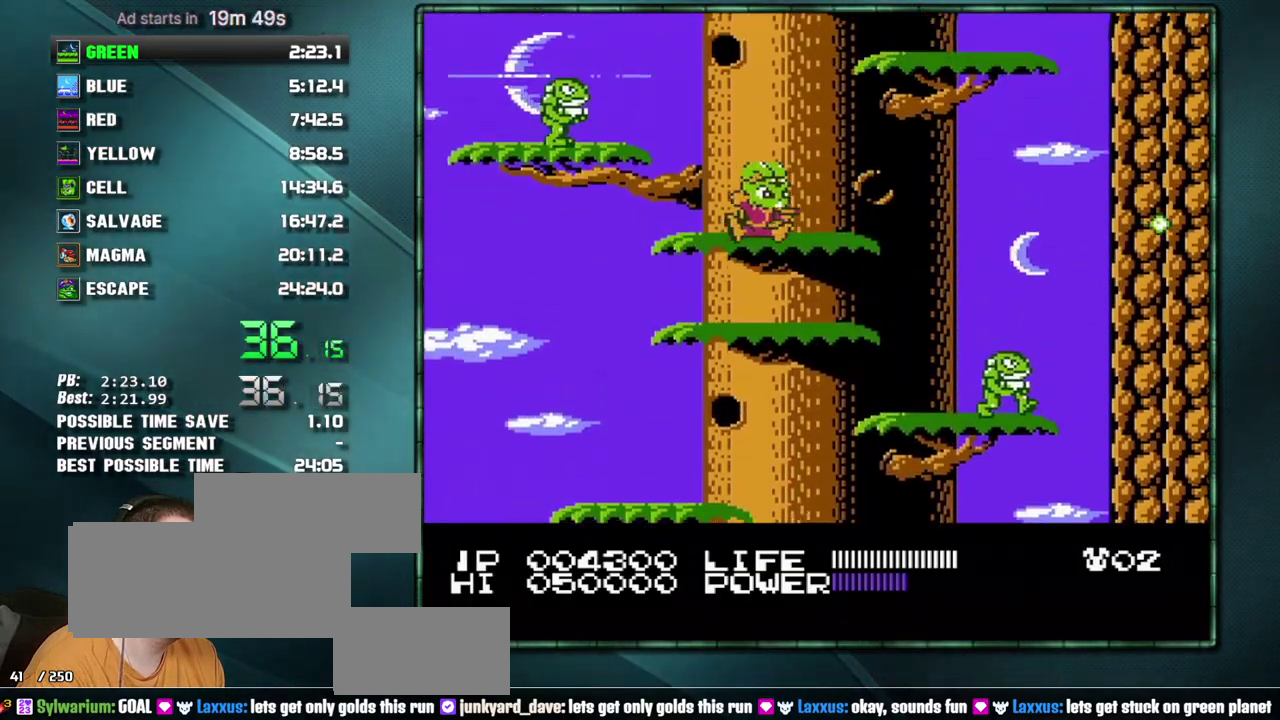
{"buttons": [], "events": [[117, "DPAD_RIGHT", "up"], [217, "DPAD_RIGHT", "down"], [233, "A", "down"], [367, "A", "up"], [483, "DPAD_RIGHT", "up"]]}
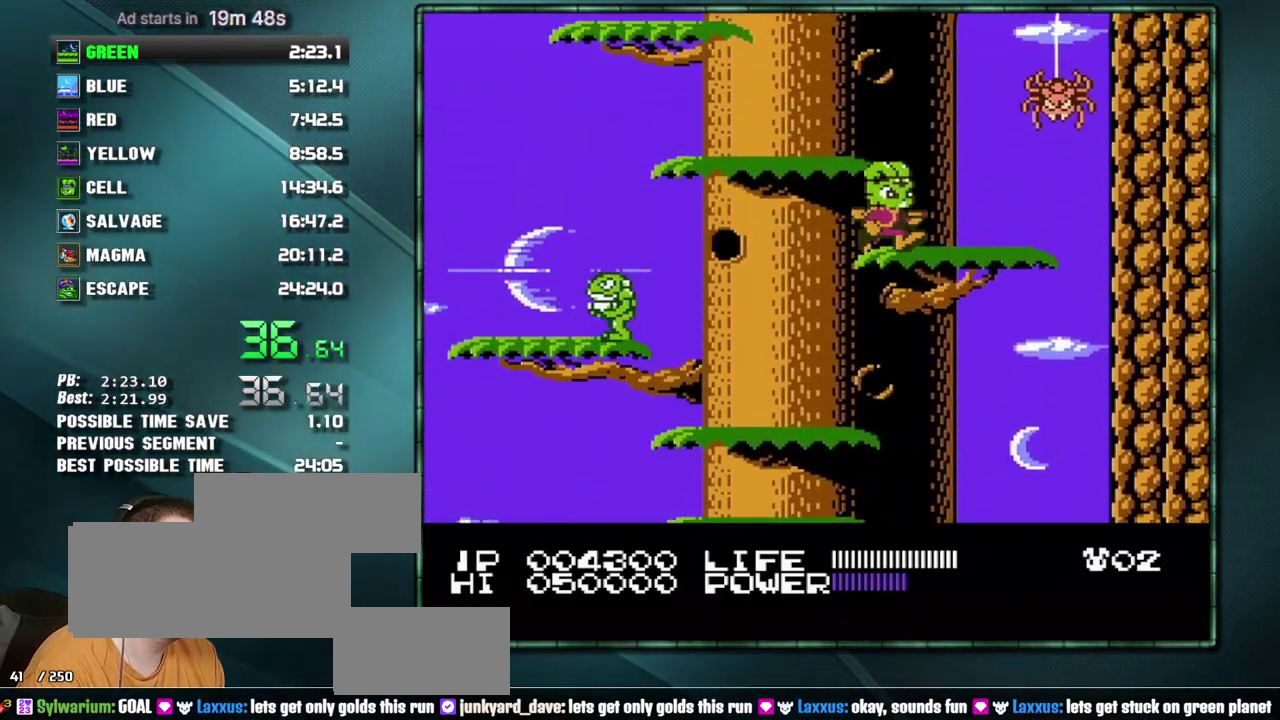
{"buttons": ["A", "DPAD_LEFT"], "events": [[83, "A", "down"], [117, "DPAD_LEFT", "down"], [150, "A", "up"], [400, "A", "down"]]}
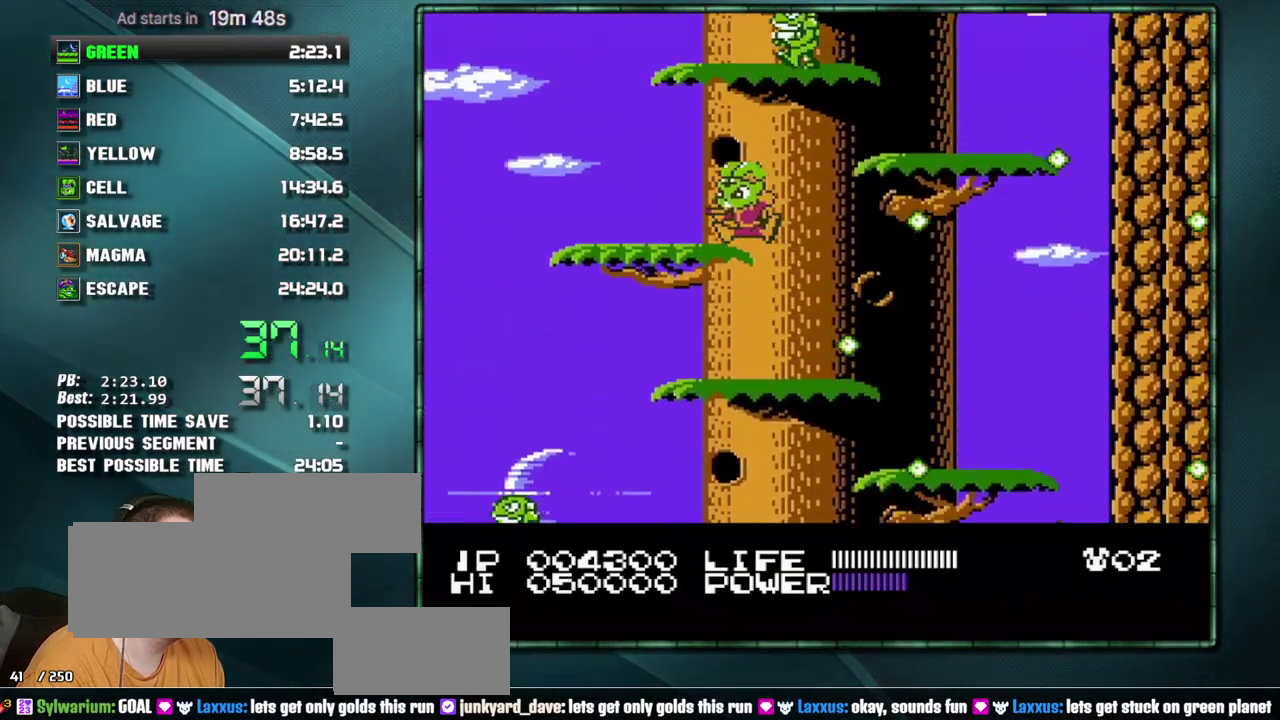
{"buttons": ["A", "DPAD_RIGHT"], "events": [[17, "A", "up"], [83, "DPAD_LEFT", "up"], [333, "DPAD_RIGHT", "down"], [483, "A", "down"]]}
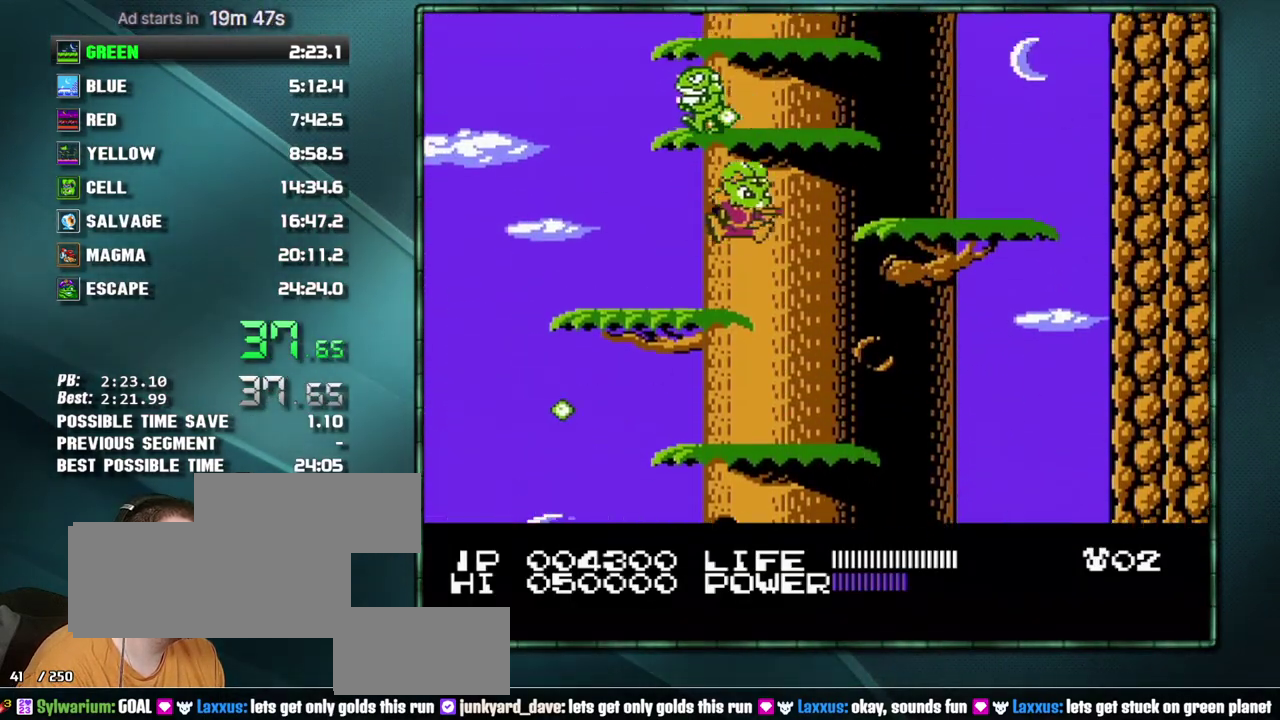
{"buttons": [], "events": [[150, "A", "up"], [183, "DPAD_RIGHT", "up"], [333, "A", "down"], [400, "A", "up"]]}
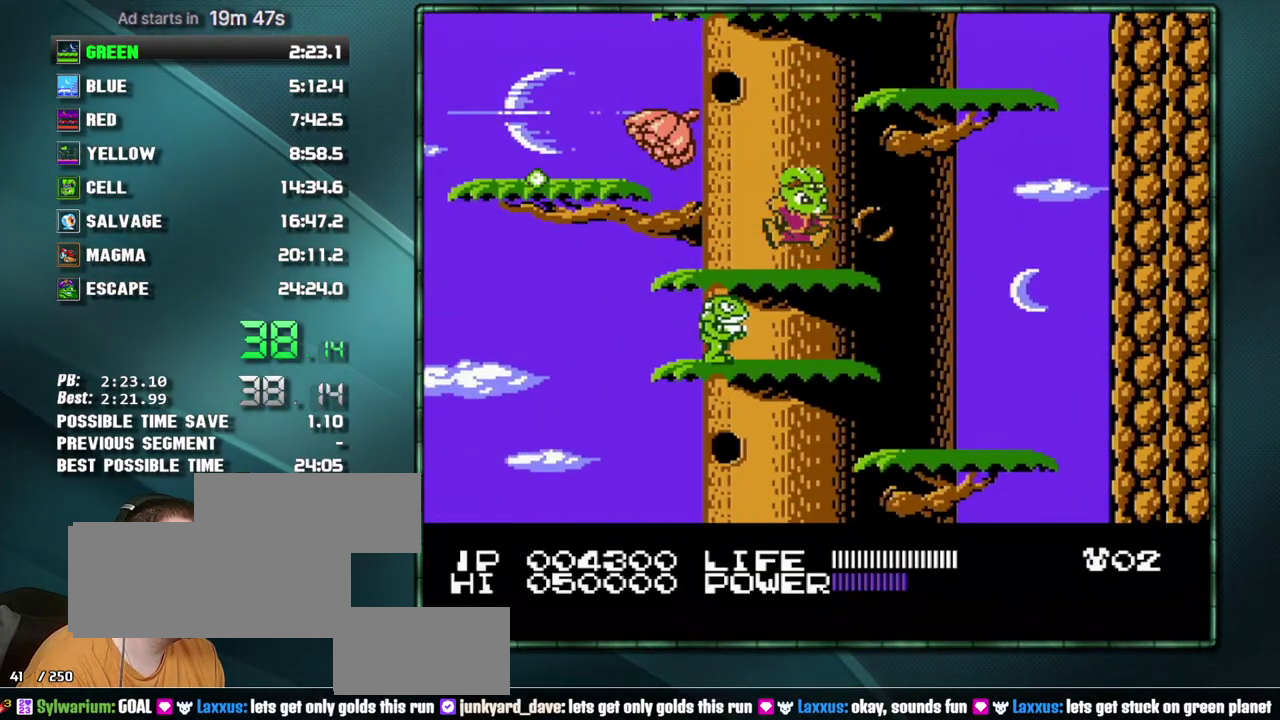
{"buttons": ["A"], "events": [[150, "A", "down"], [150, "DPAD_RIGHT", "down"], [300, "A", "up"], [400, "DPAD_RIGHT", "up"], [483, "A", "down"]]}
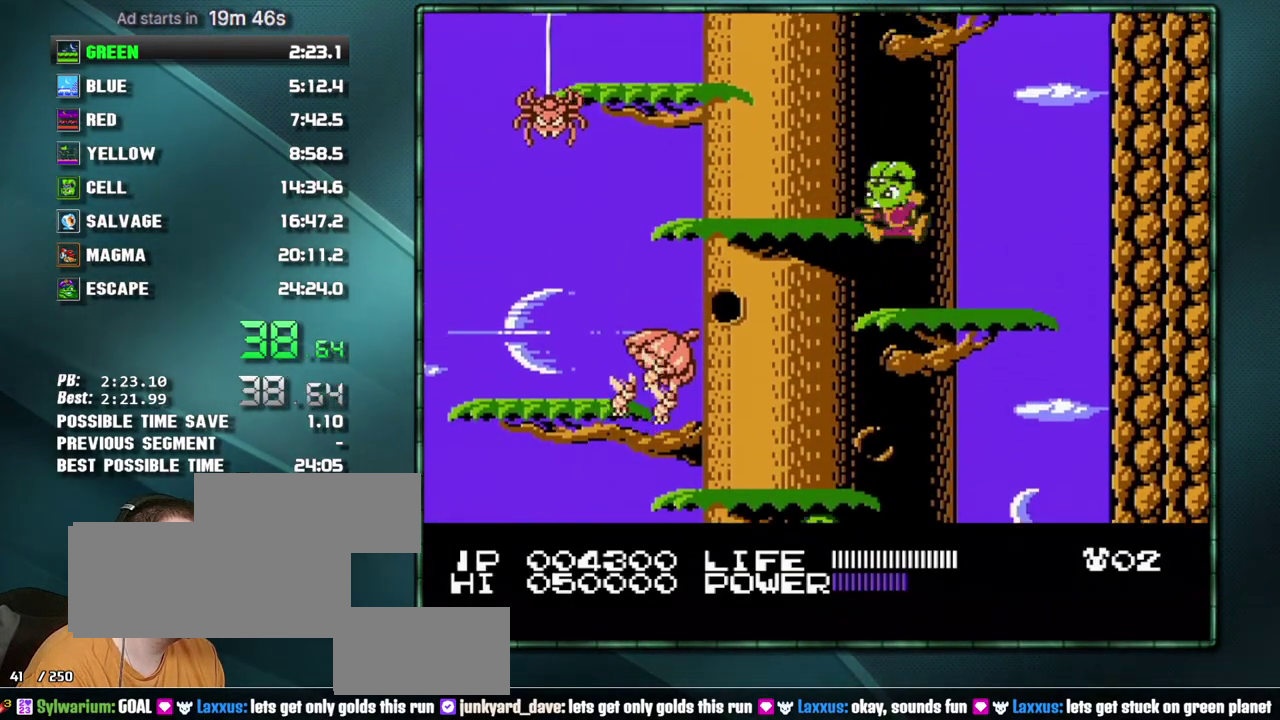
{"buttons": [], "events": [[17, "DPAD_LEFT", "down"], [50, "A", "up"], [333, "A", "down"], [467, "A", "up"], [483, "DPAD_LEFT", "up"]]}
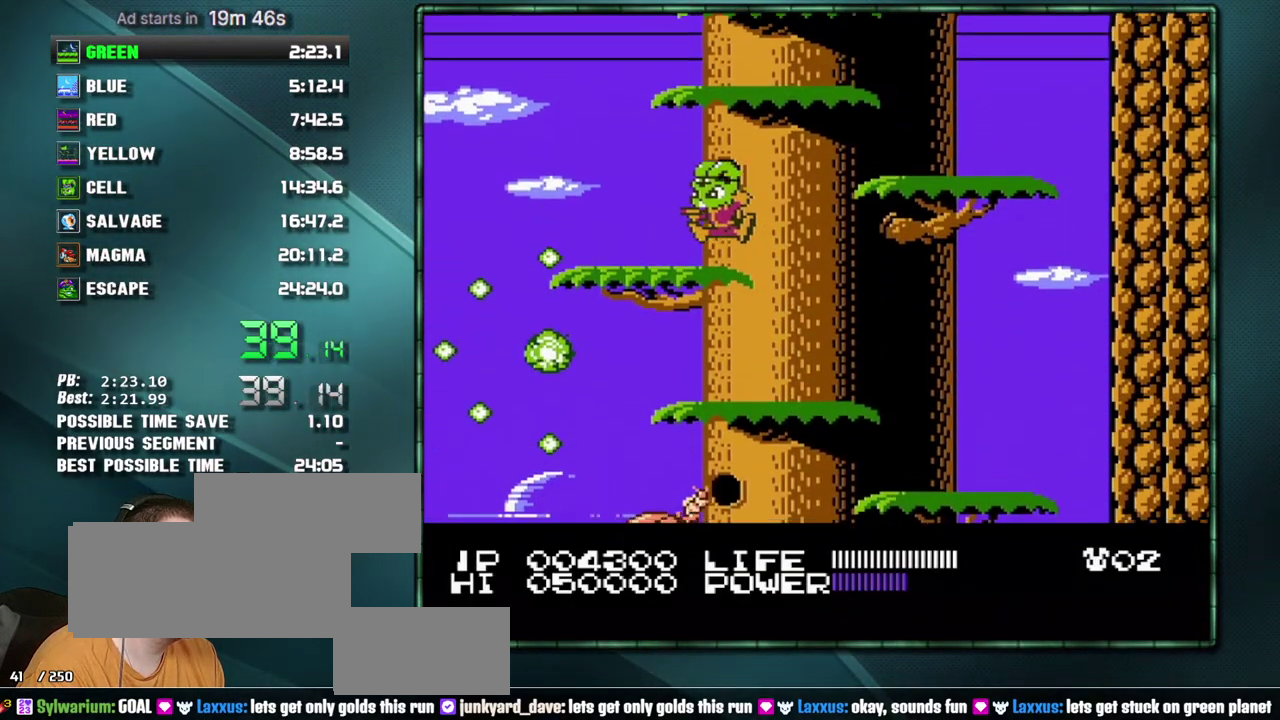
{"buttons": [], "events": [[183, "DPAD_RIGHT", "down"], [217, "A", "down"], [333, "A", "up"], [400, "DPAD_RIGHT", "up"]]}
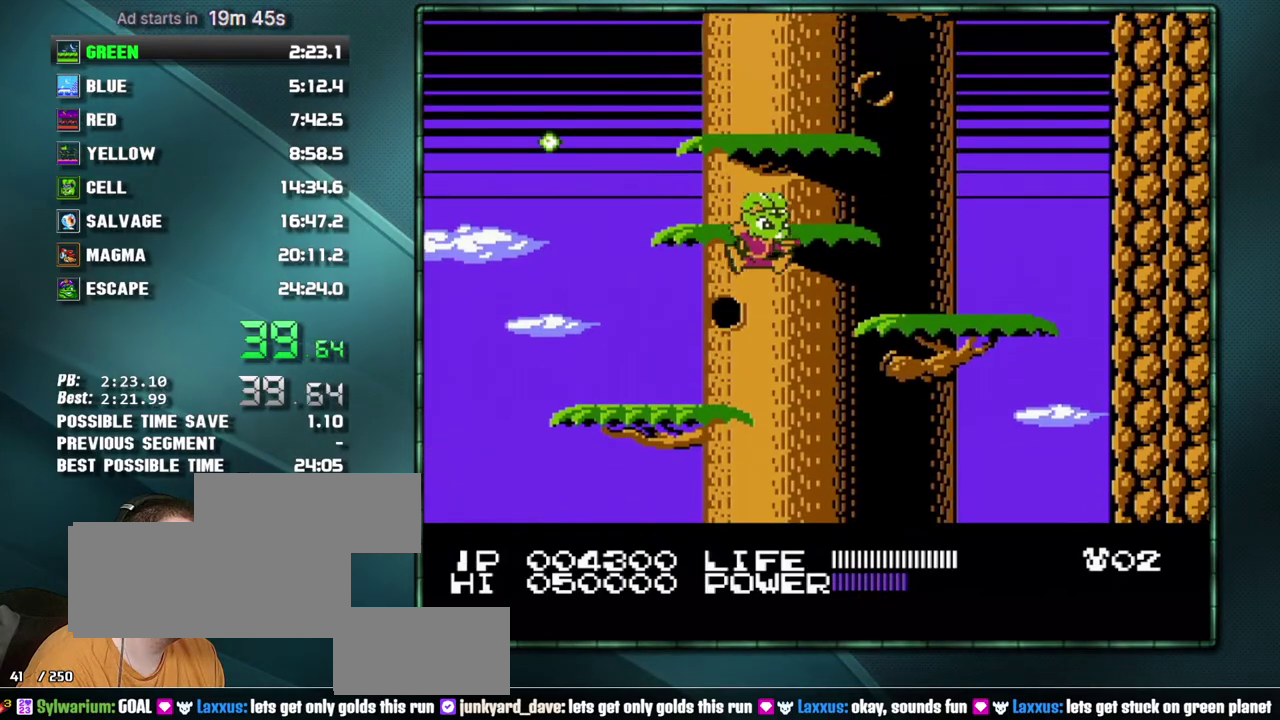
{"buttons": ["A", "DPAD_LEFT"], "events": [[333, "A", "down"], [433, "DPAD_LEFT", "down"]]}
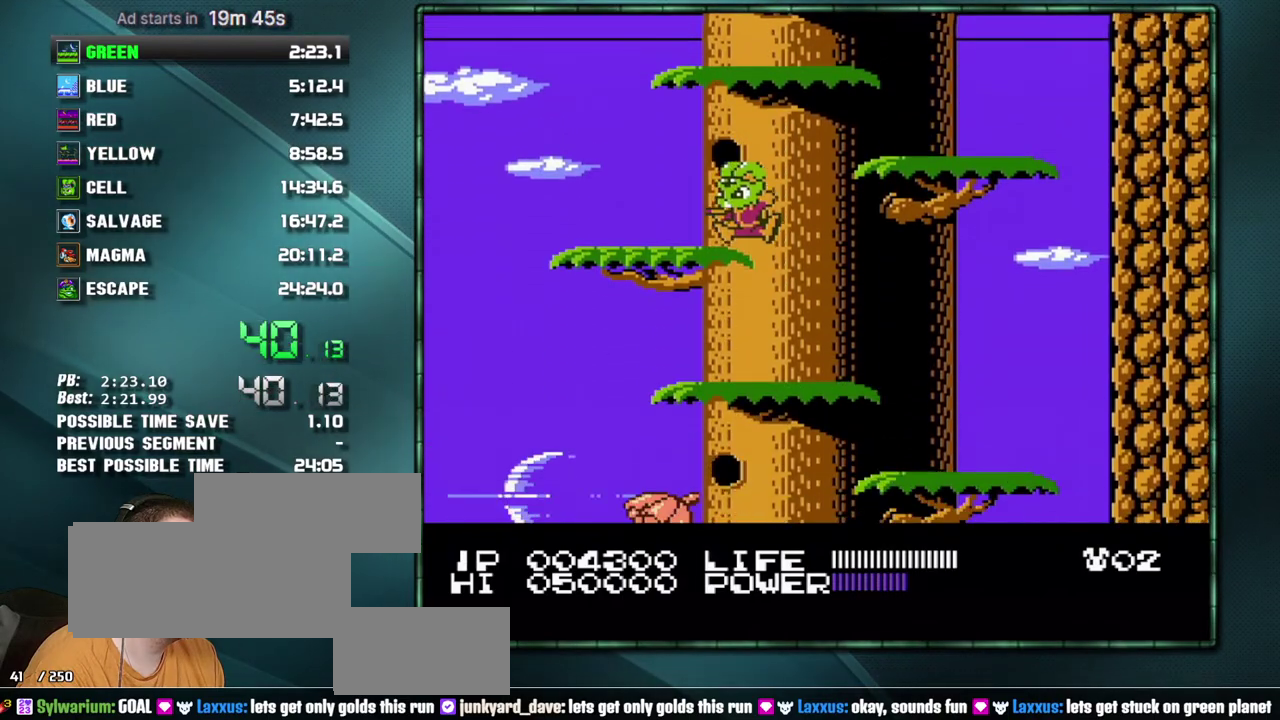
{"buttons": ["DPAD_RIGHT"], "events": [[50, "A", "up"], [117, "DPAD_LEFT", "up"], [233, "A", "down"], [300, "DPAD_RIGHT", "down"], [433, "A", "up"]]}
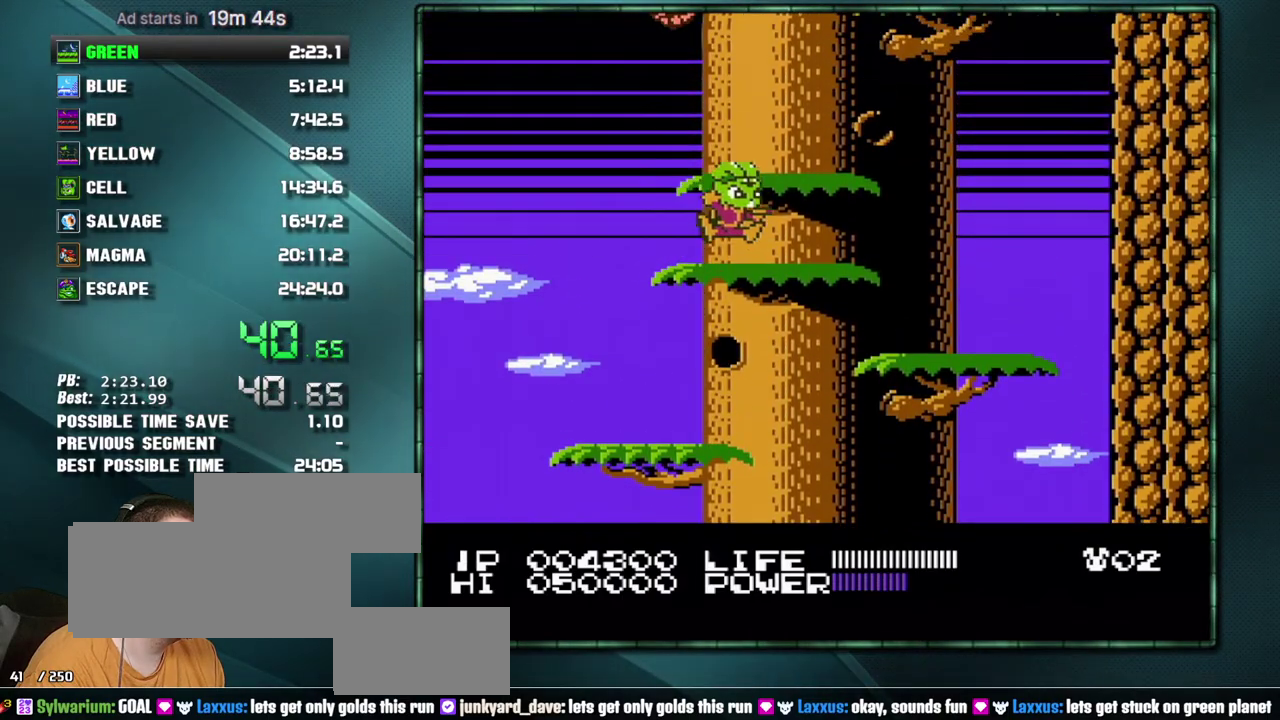
{"buttons": [], "events": [[17, "DPAD_RIGHT", "up"], [83, "A", "down"], [200, "A", "up"], [233, "DPAD_RIGHT", "down"], [400, "A", "down"], [400, "DPAD_RIGHT", "up"], [467, "A", "up"]]}
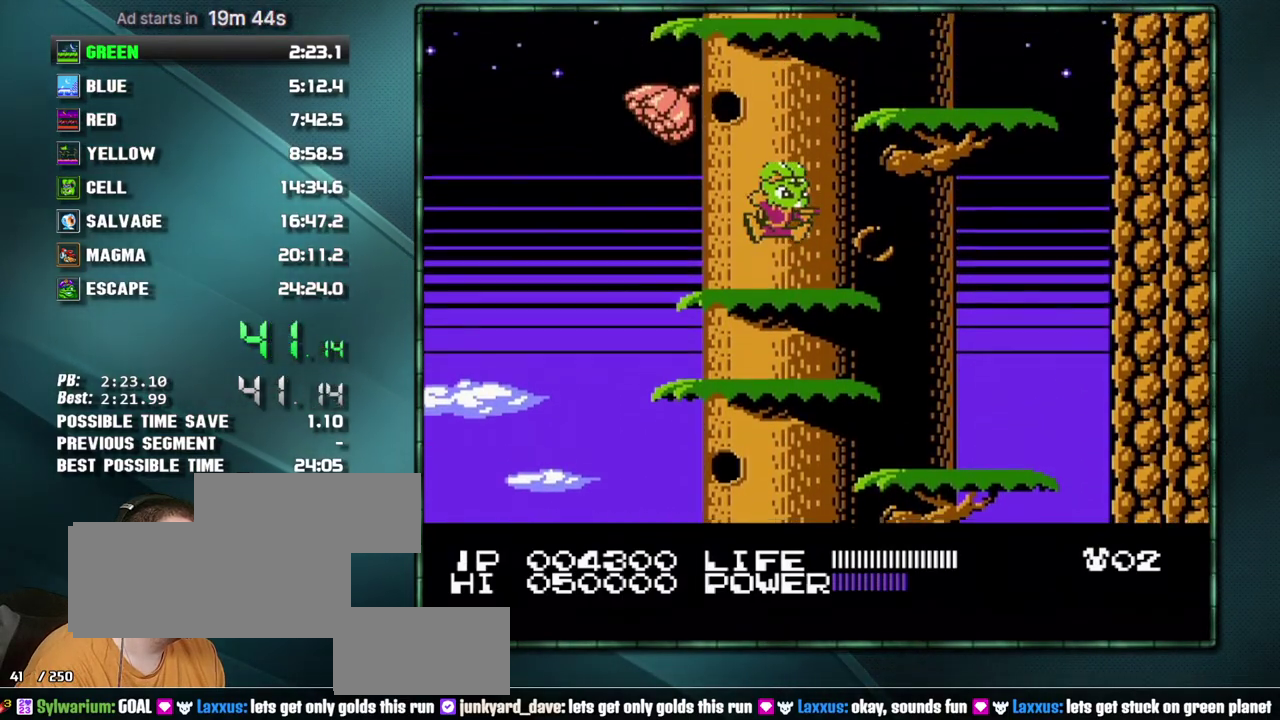
{"buttons": [], "events": [[183, "DPAD_RIGHT", "down"], [233, "A", "down"], [433, "A", "up"], [483, "DPAD_RIGHT", "up"]]}